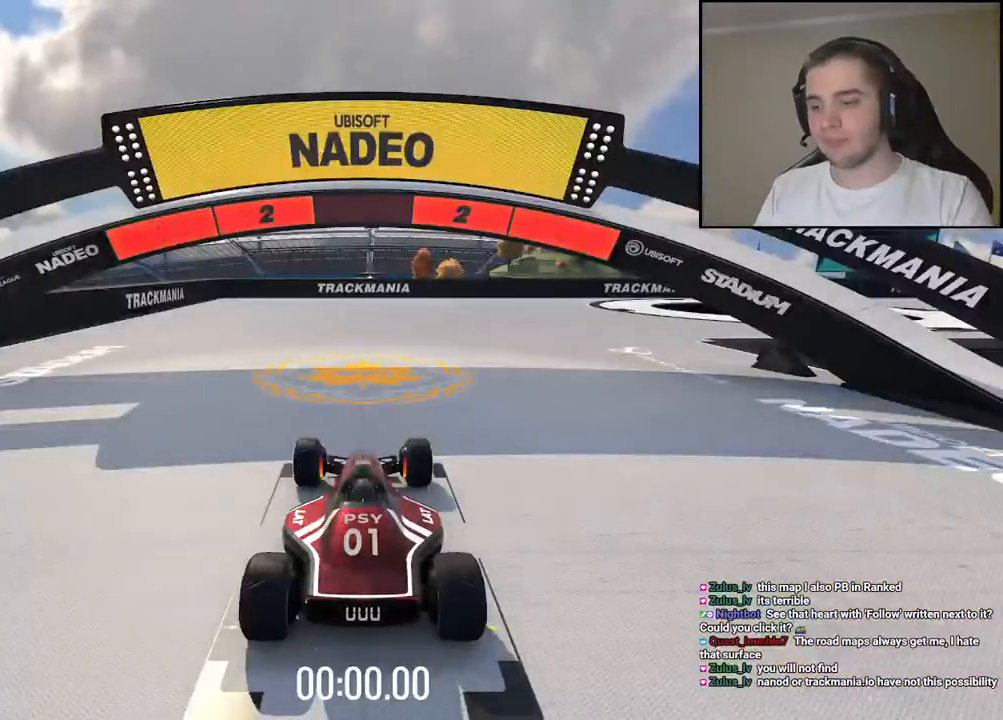
Gameplay with keyboard; each line is a JSON object with the keys held at the frame after it. "events" lists presses ("down") and releases ("up") of "down", "left", "right" and "up" between this image and that frame as [ms after this image, input, new state], when the widget could be followed in between. No other keys are recorded. Mouse input is not recorded.
{"keys": [], "events": []}
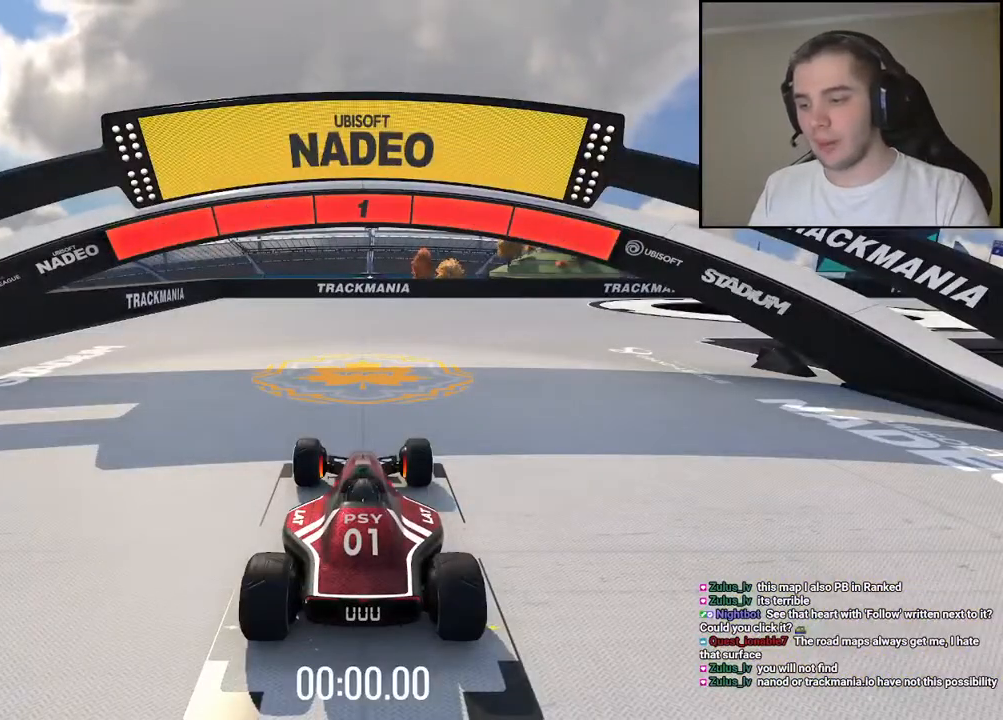
{"keys": ["up"], "events": [[484, "up", "down"]]}
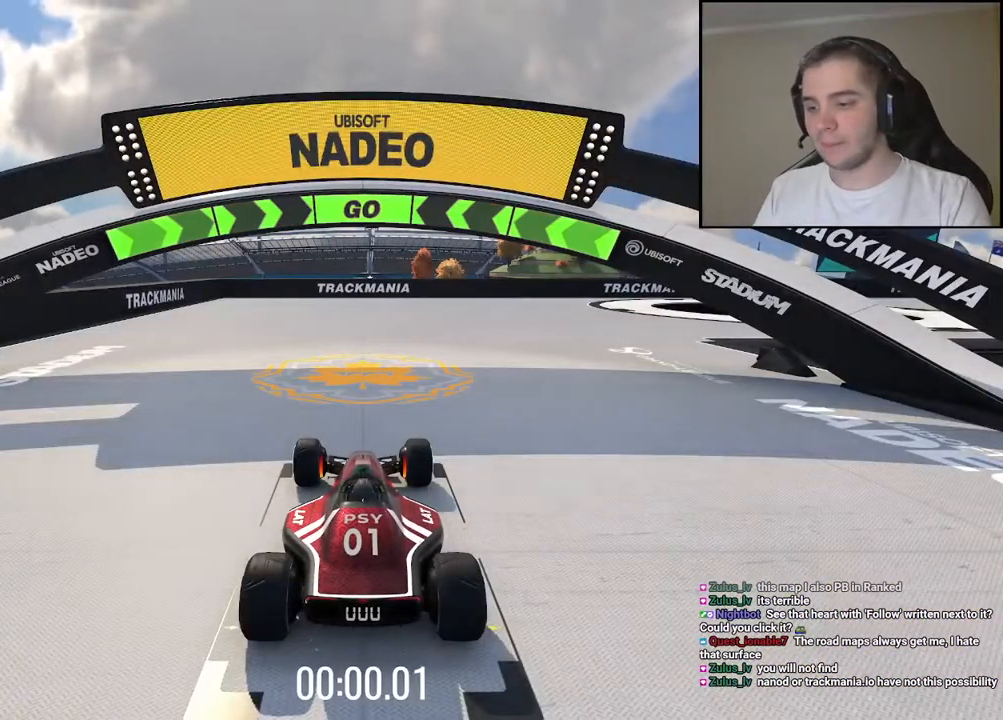
{"keys": ["right", "up"], "events": [[217, "right", "down"]]}
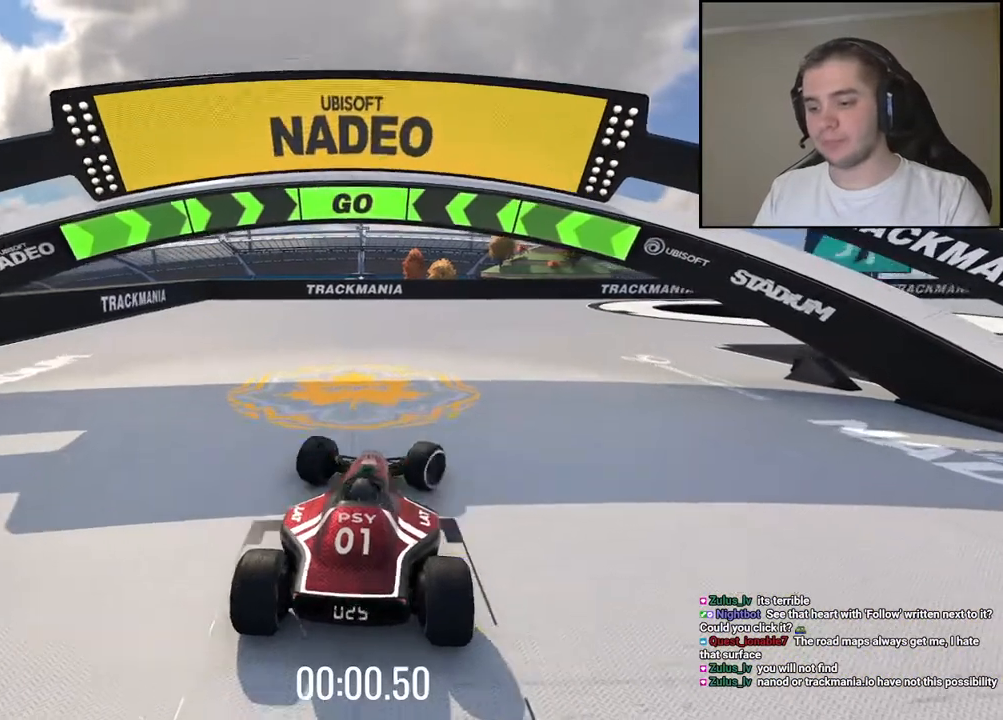
{"keys": ["up"], "events": [[417, "right", "up"]]}
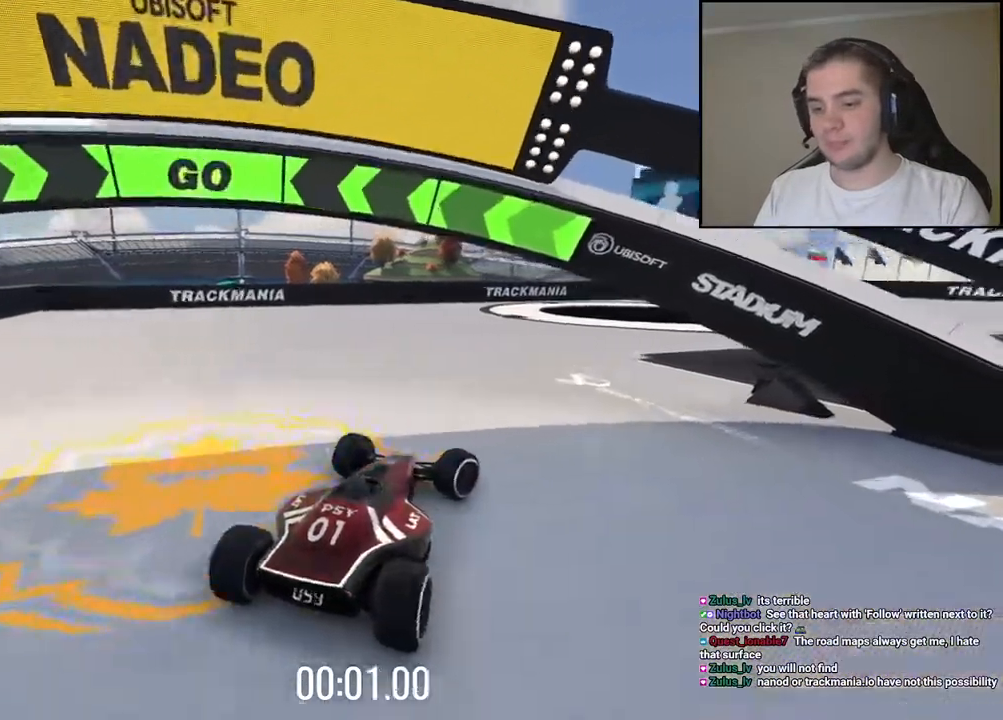
{"keys": ["up"], "events": [[34, "right", "down"], [134, "right", "up"], [284, "right", "down"], [367, "right", "up"]]}
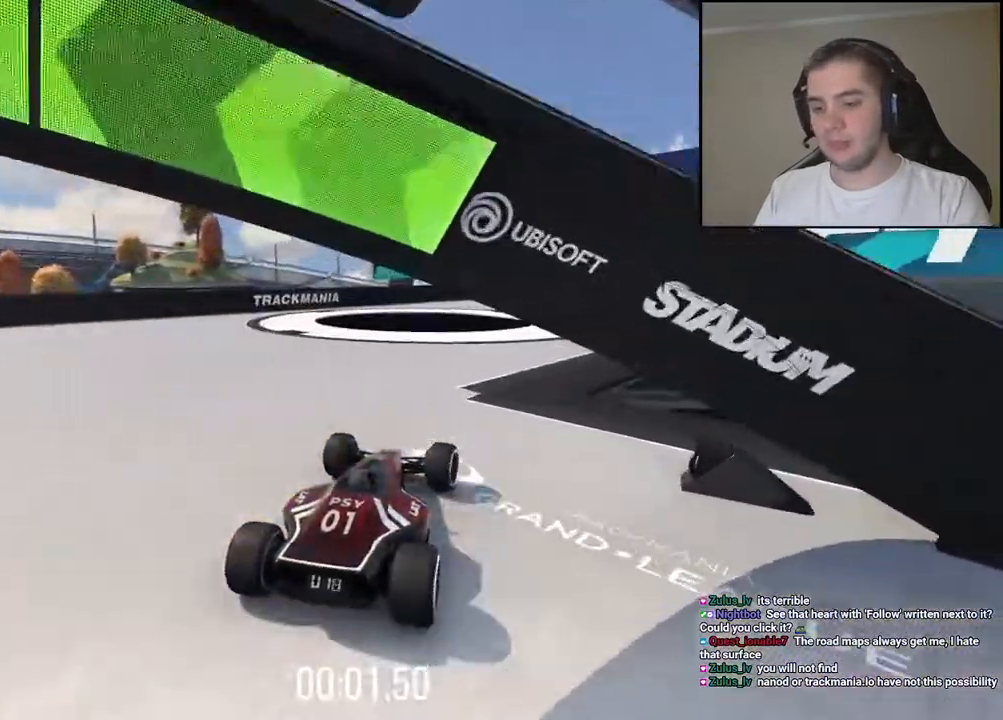
{"keys": ["right", "up"], "events": [[184, "right", "down"], [284, "right", "up"], [484, "right", "down"]]}
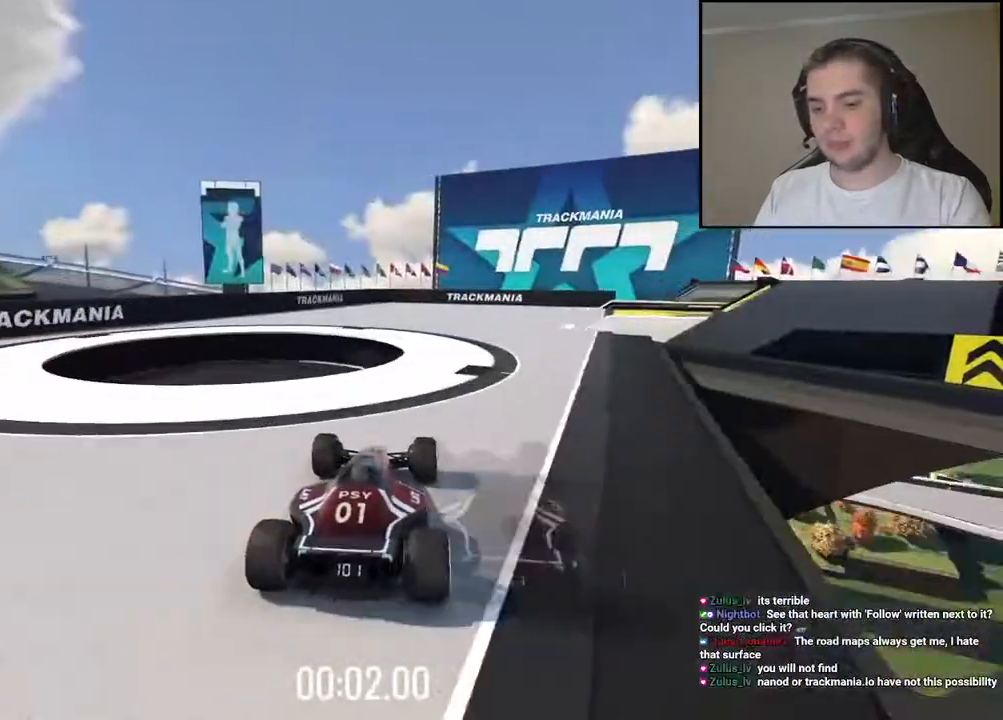
{"keys": ["right", "up"], "events": [[50, "right", "up"], [350, "right", "down"]]}
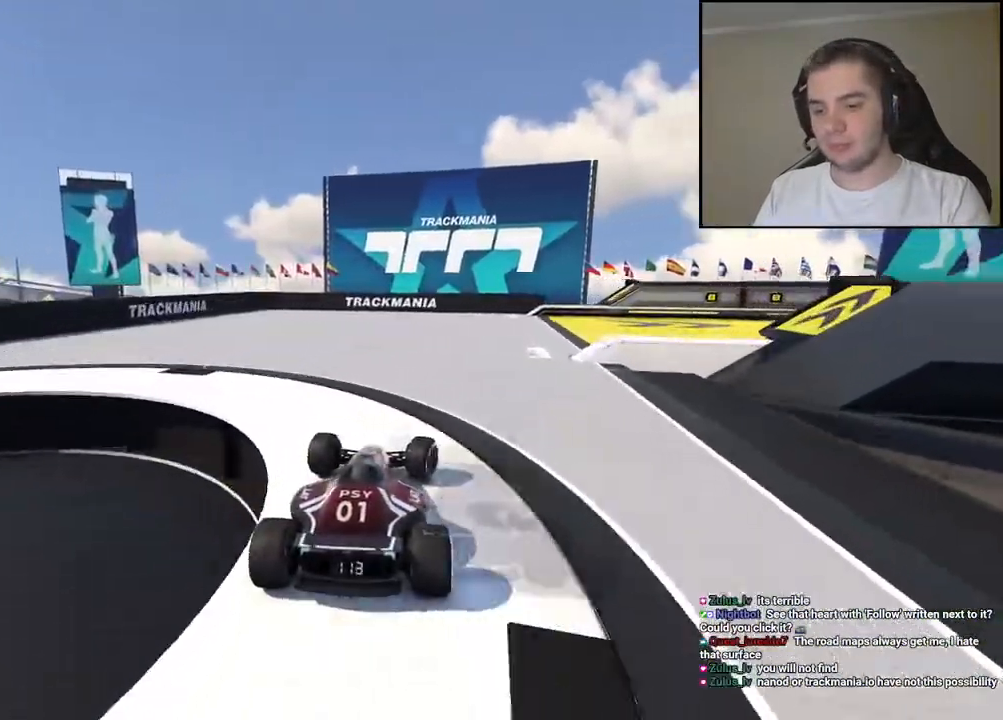
{"keys": ["right", "up"], "events": []}
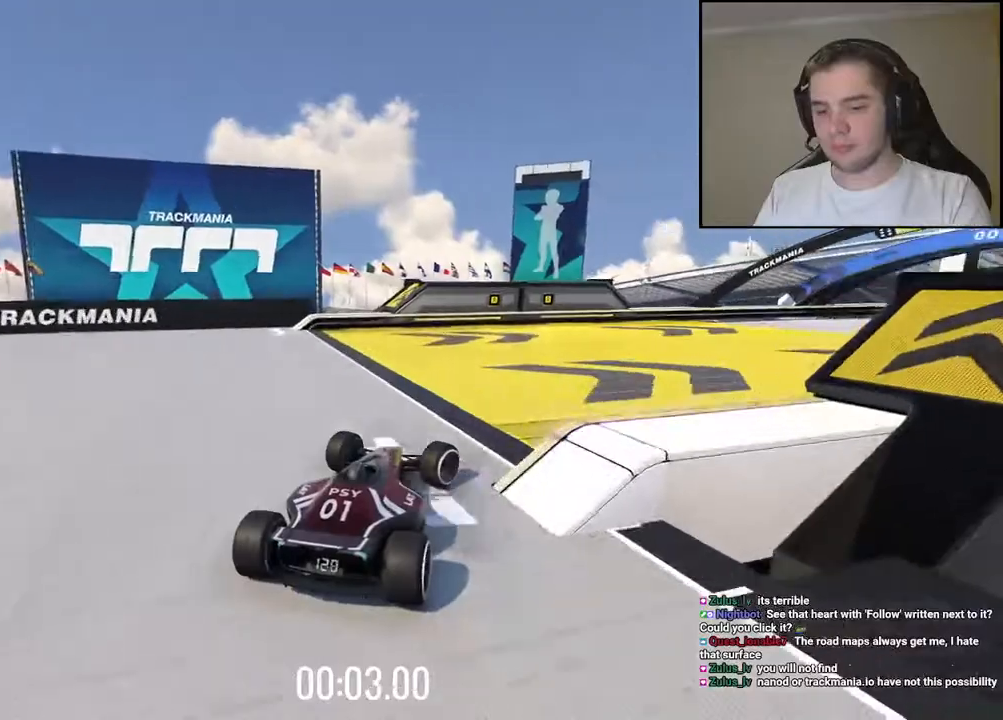
{"keys": ["right", "up"], "events": []}
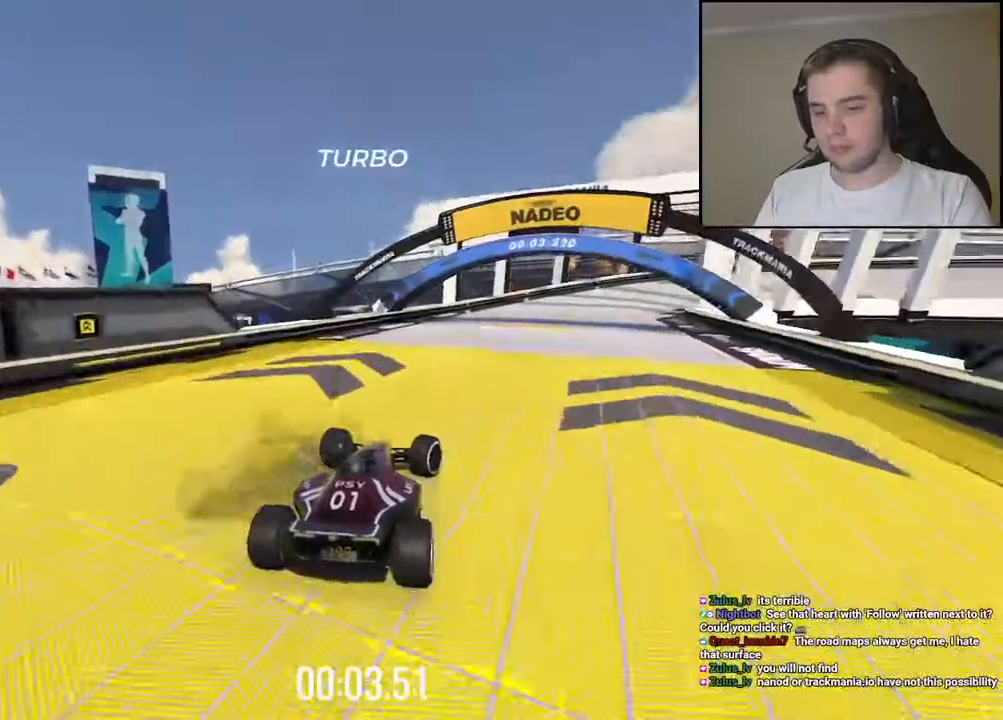
{"keys": ["down", "right", "up"], "events": [[467, "down", "down"]]}
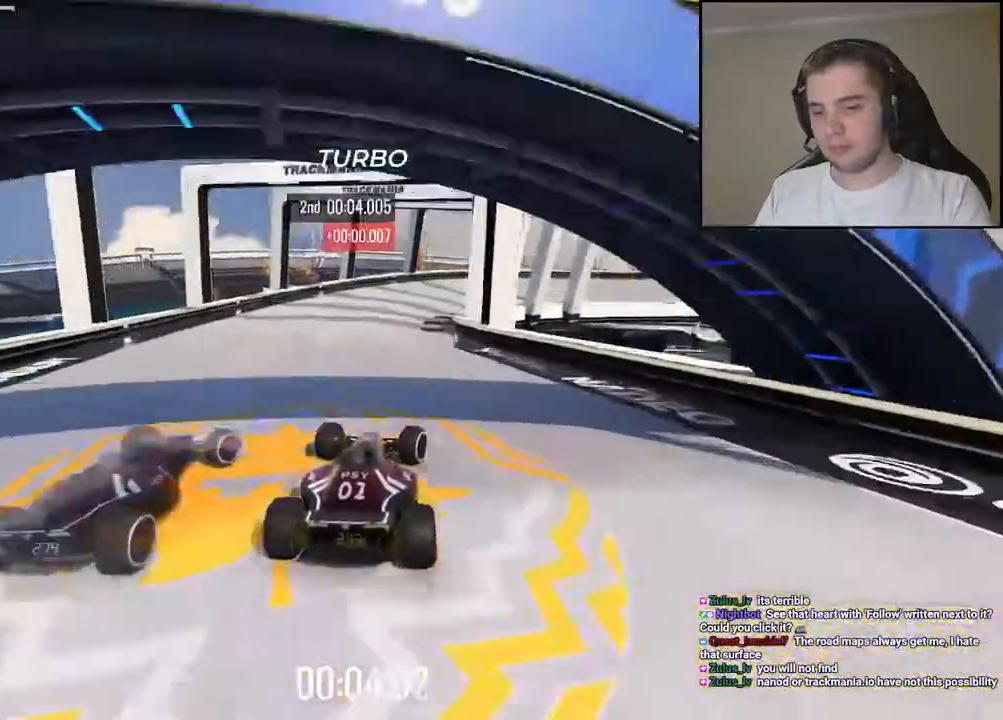
{"keys": ["right", "up"], "events": [[434, "down", "up"]]}
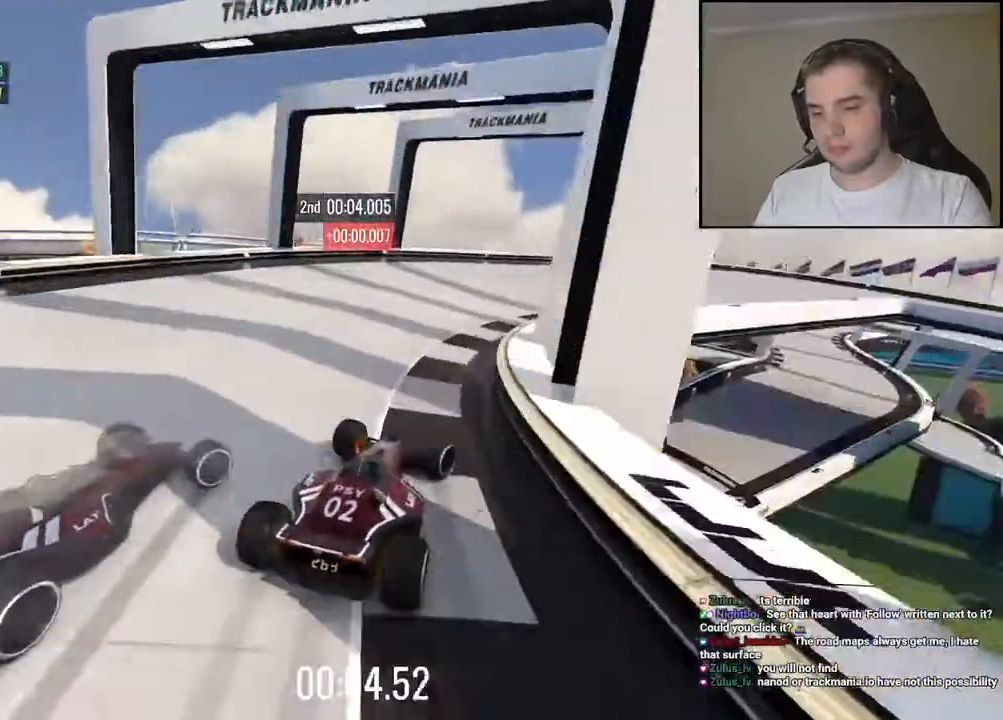
{"keys": ["up"], "events": [[467, "right", "up"]]}
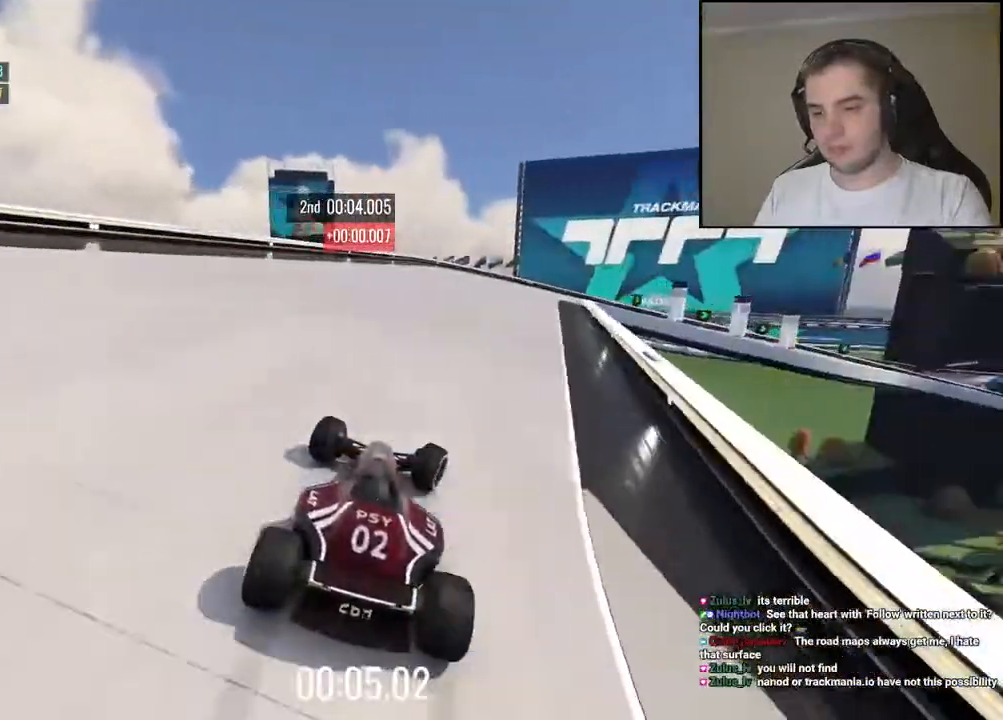
{"keys": ["right", "up"], "events": [[50, "right", "down"]]}
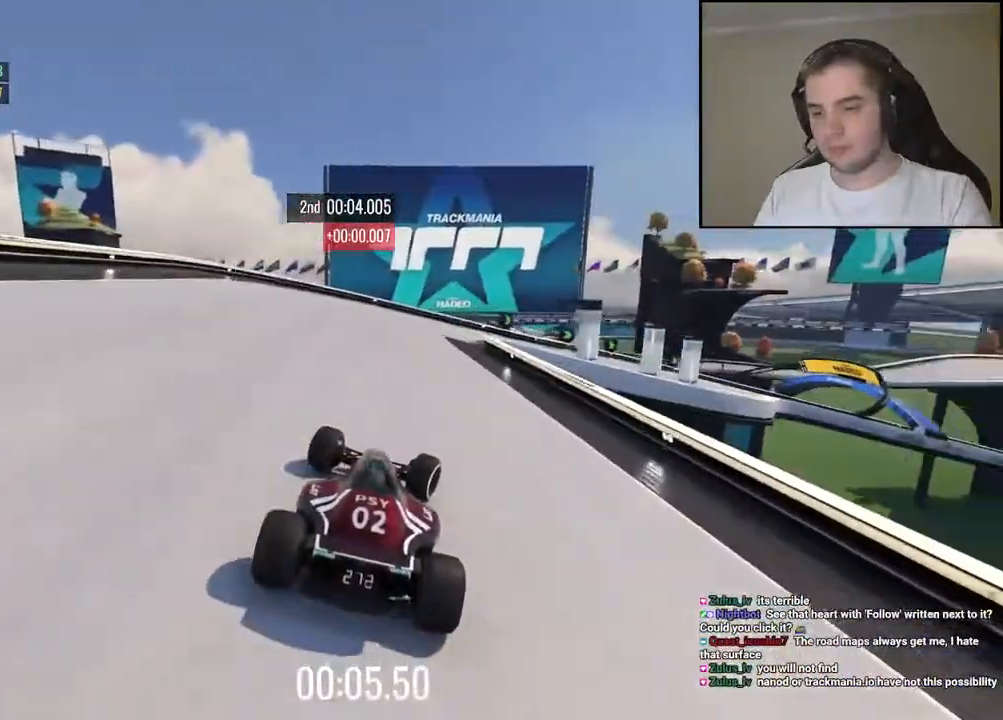
{"keys": []}
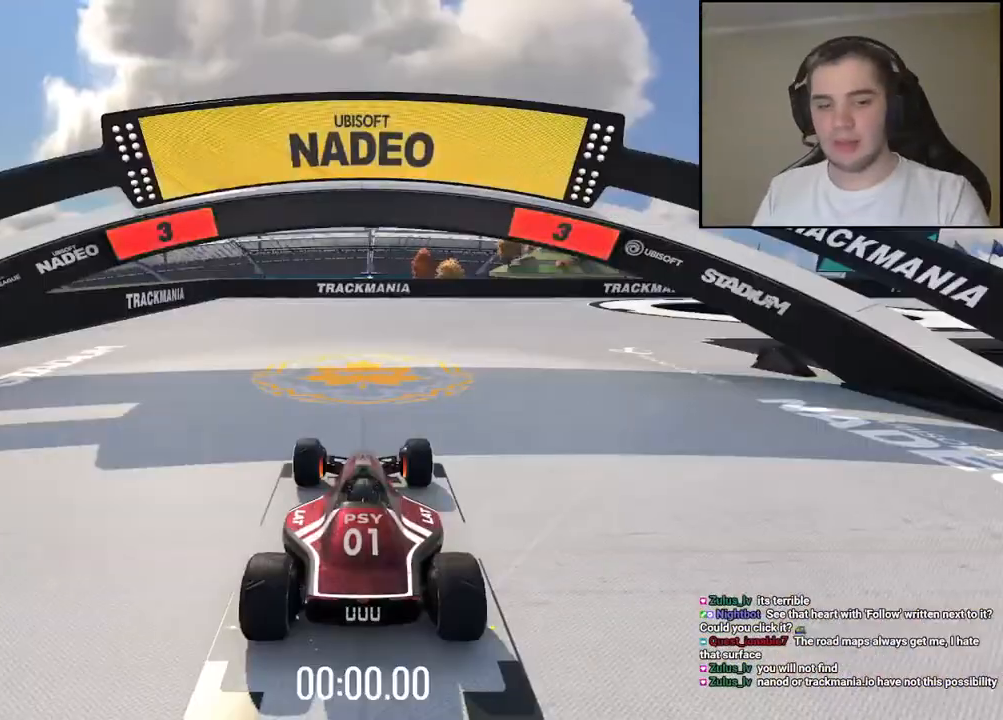
{"keys": [], "events": []}
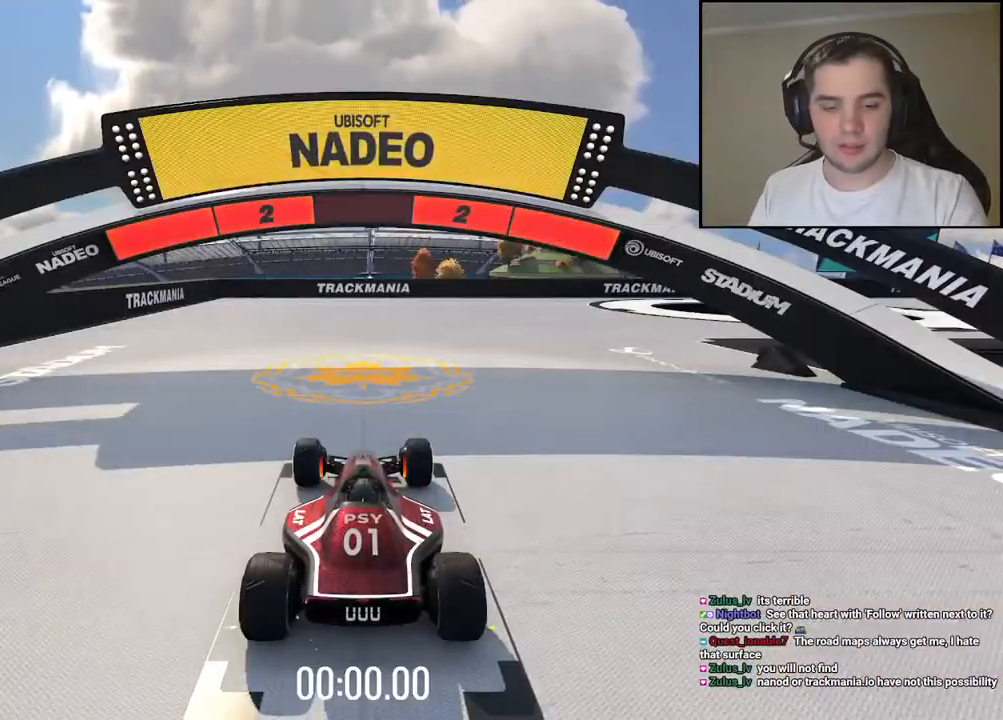
{"keys": [], "events": []}
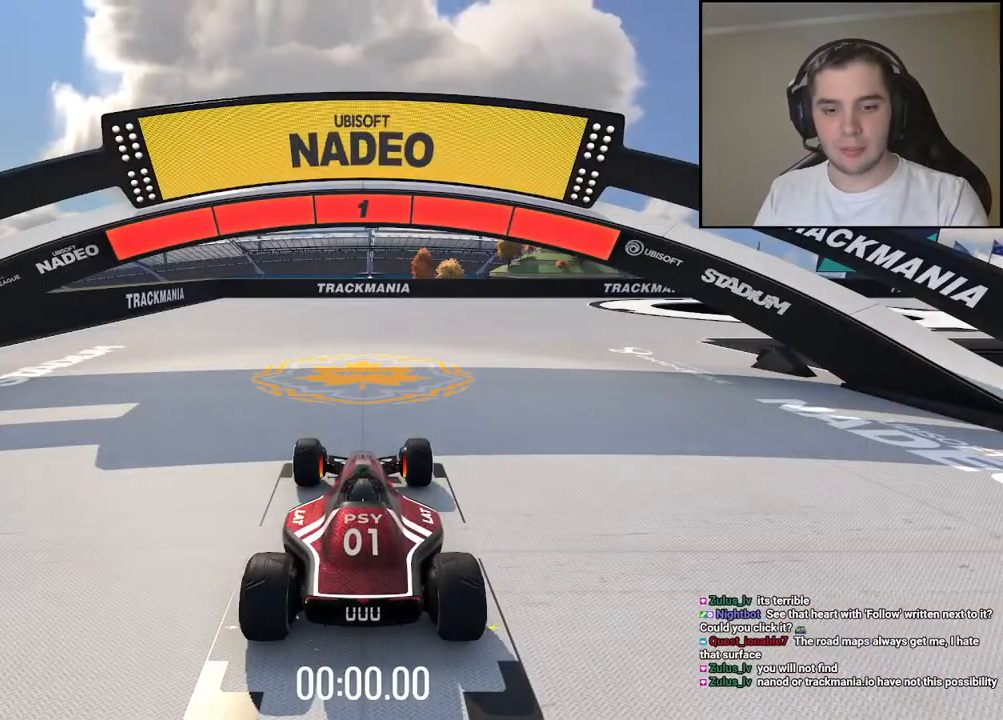
{"keys": ["up"], "events": [[167, "up", "down"]]}
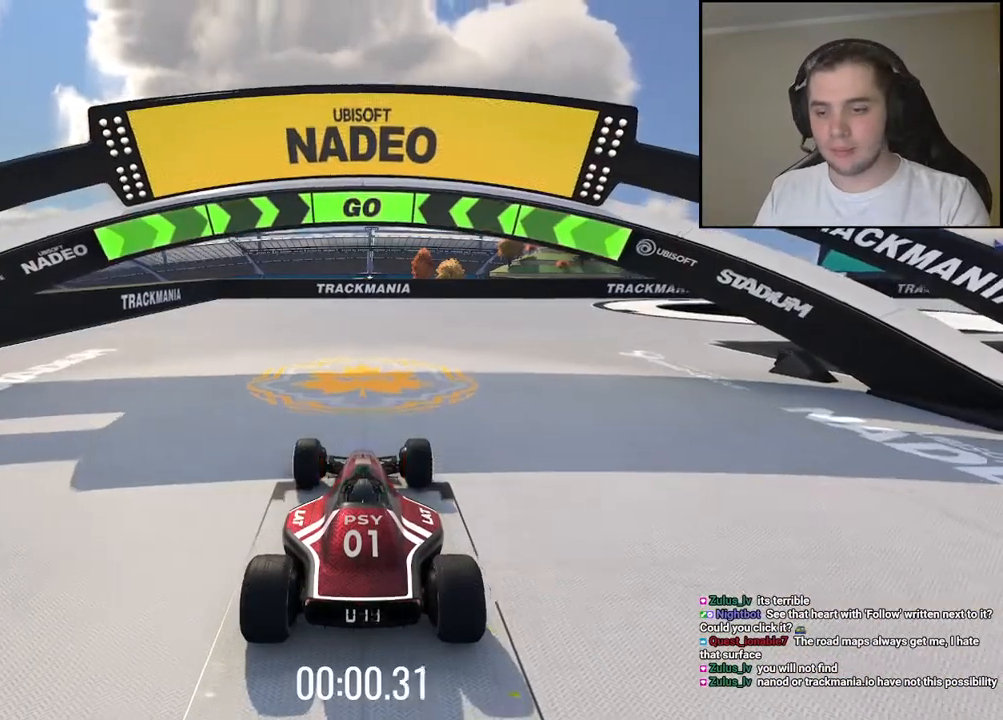
{"keys": ["right", "up"], "events": [[34, "right", "down"]]}
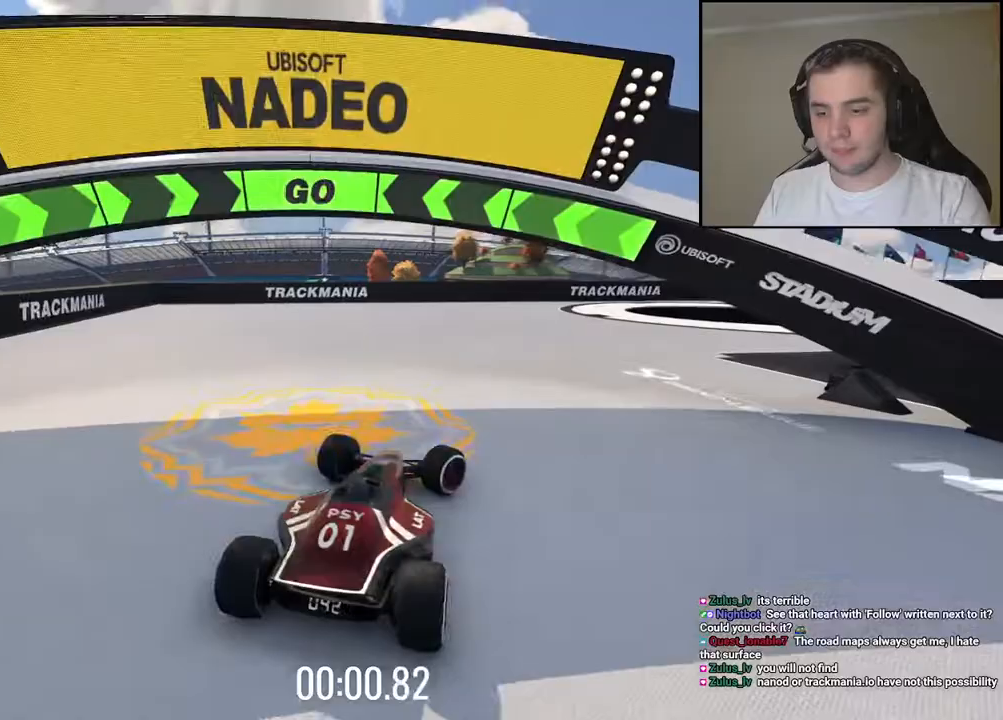
{"keys": ["right", "up"], "events": [[117, "right", "up"], [217, "right", "down"], [400, "right", "up"], [450, "right", "down"]]}
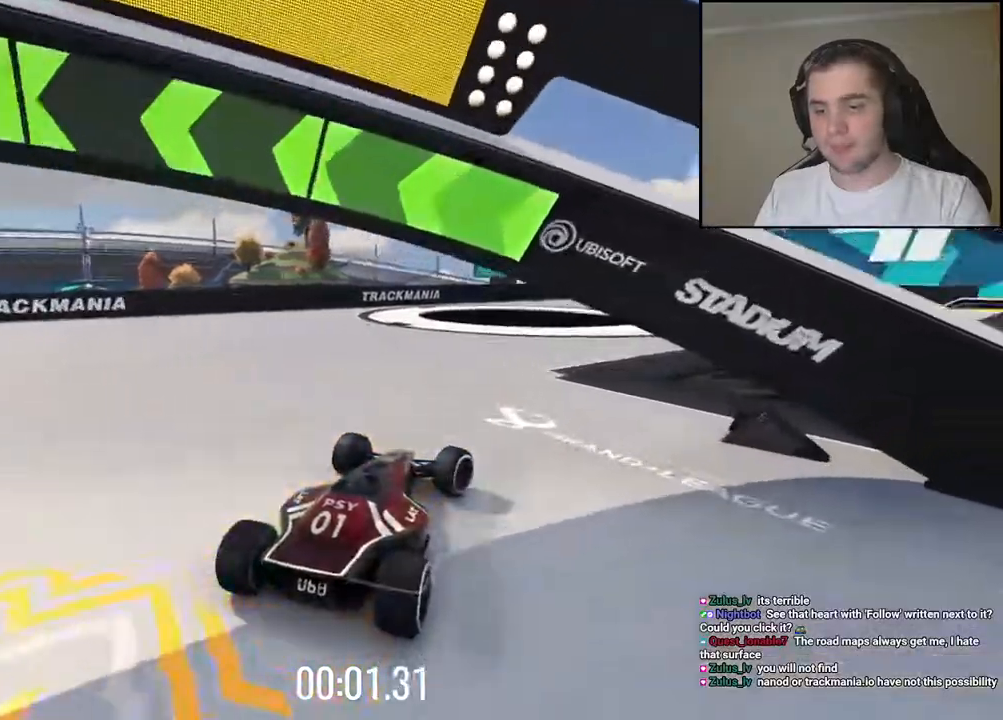
{"keys": ["up"], "events": [[84, "right", "up"]]}
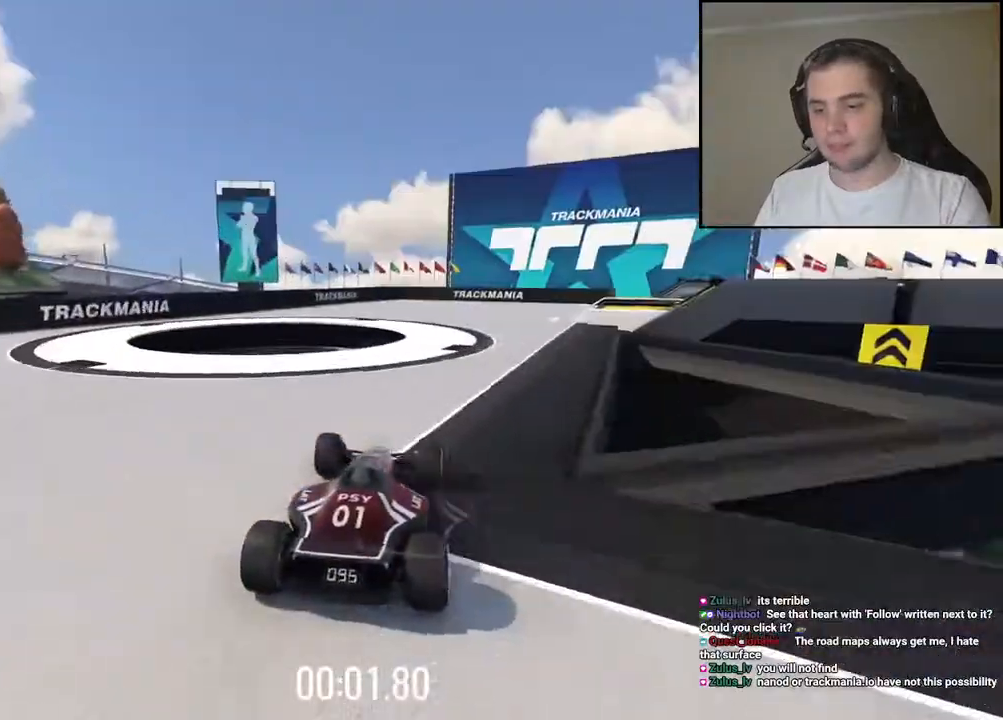
{"keys": ["up"], "events": [[167, "right", "down"], [234, "right", "up"]]}
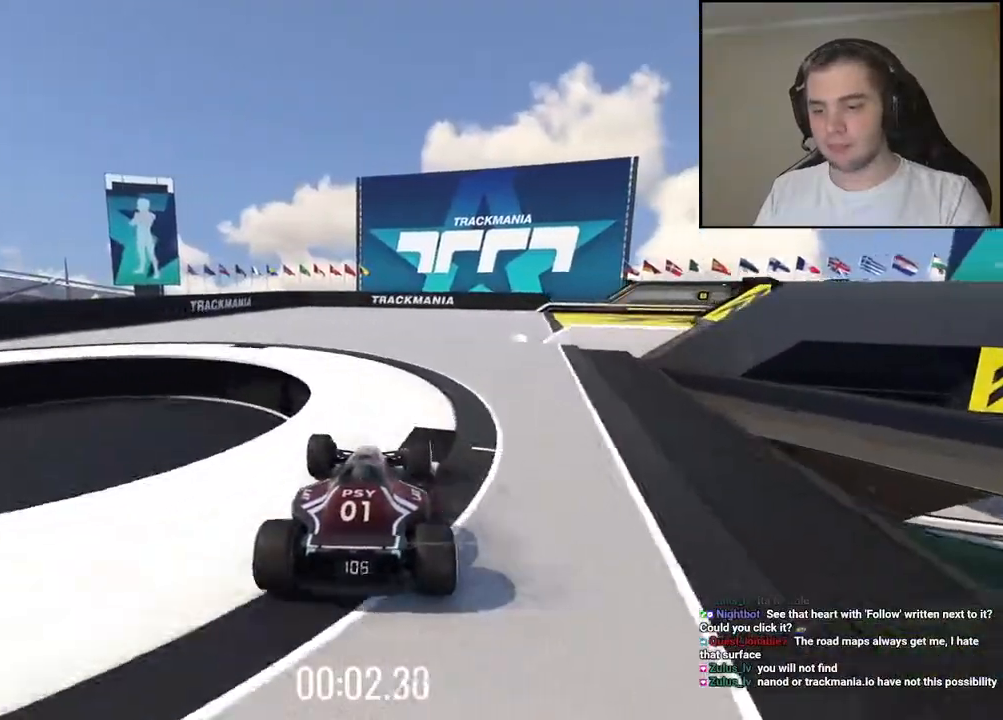
{"keys": ["right", "up"], "events": [[17, "right", "down"], [217, "right", "up"], [267, "right", "down"]]}
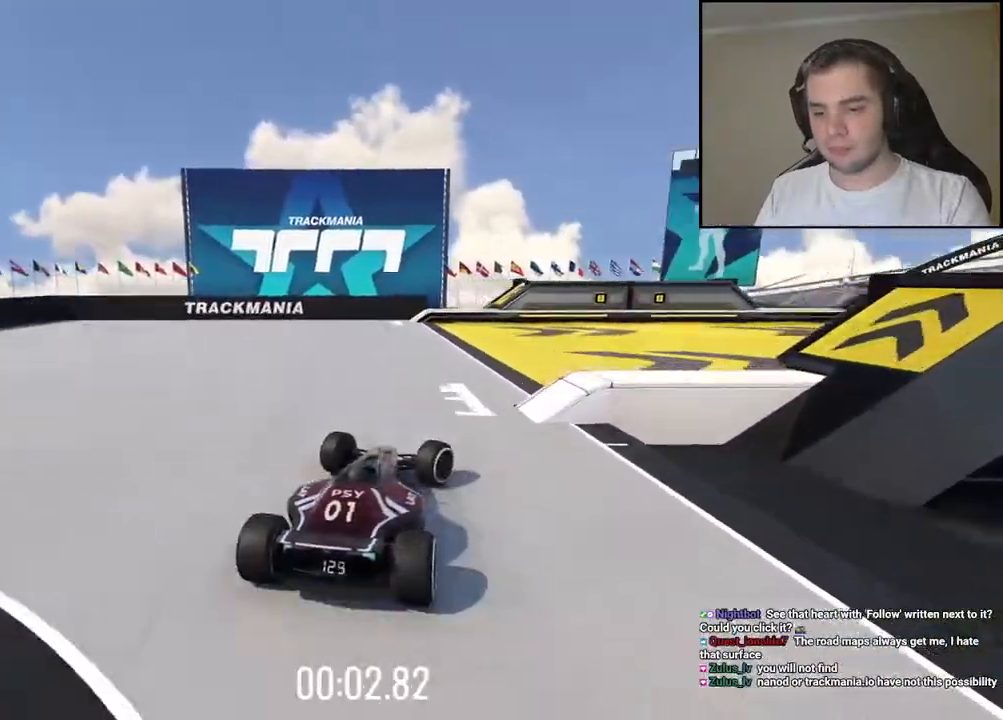
{"keys": ["right", "up"], "events": []}
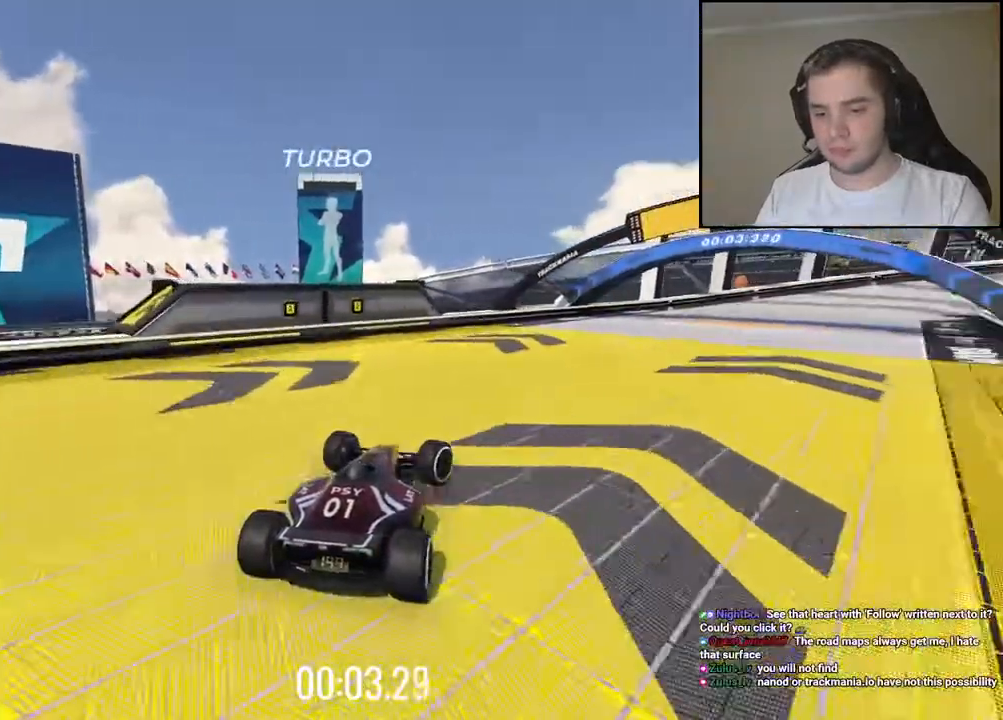
{"keys": ["right", "up"], "events": []}
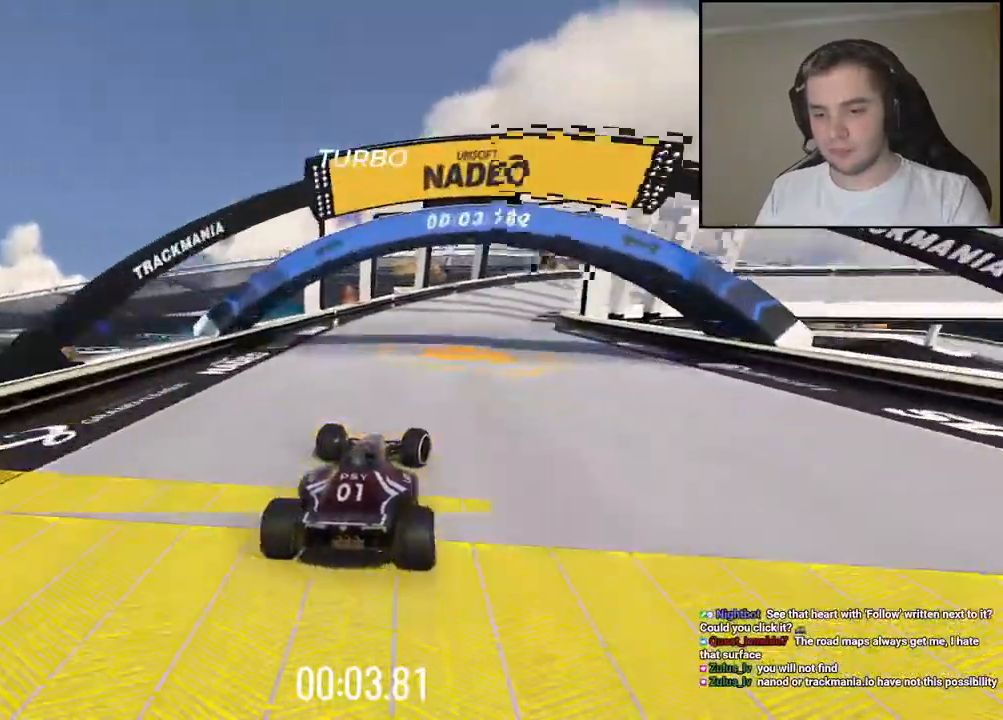
{"keys": ["down", "right", "up"], "events": [[400, "down", "down"]]}
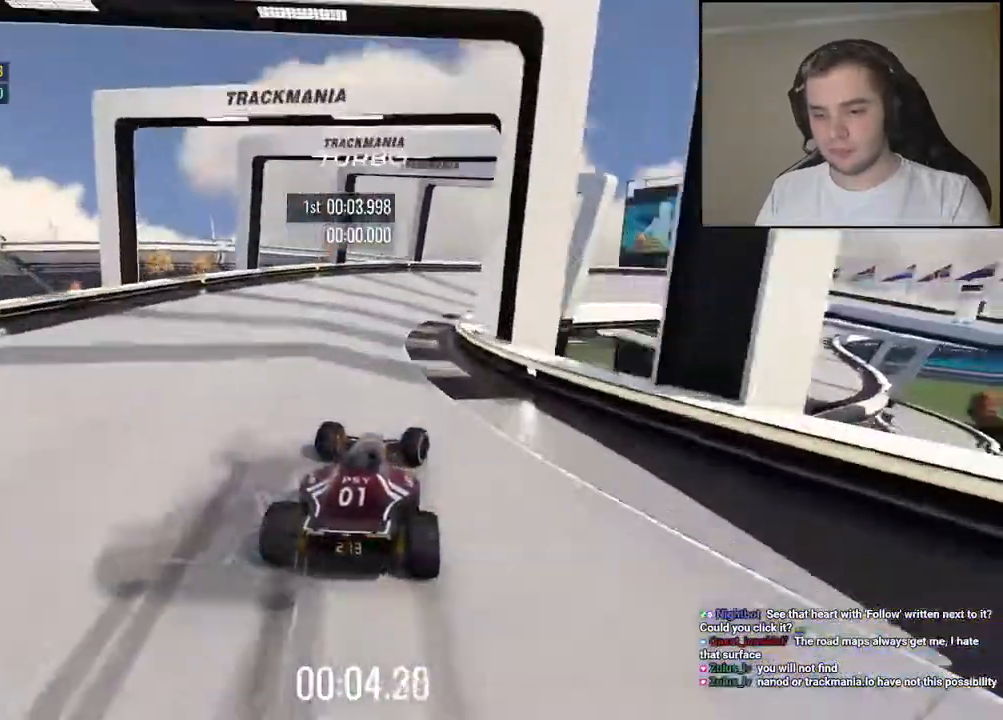
{"keys": ["right", "up"], "events": [[317, "down", "up"]]}
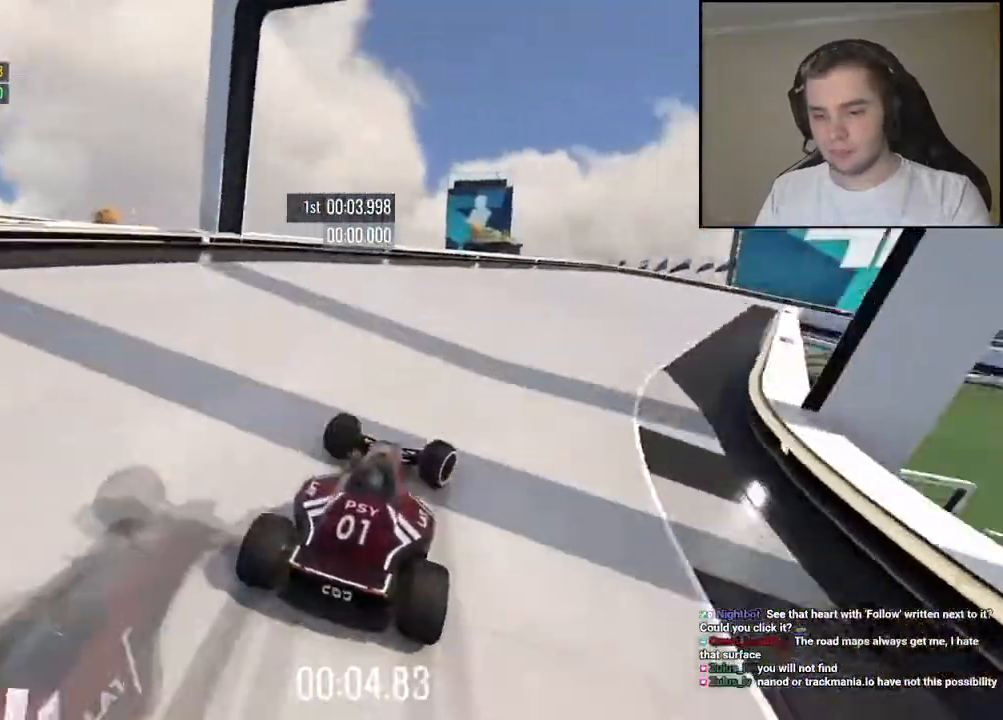
{"keys": ["right", "up"], "events": []}
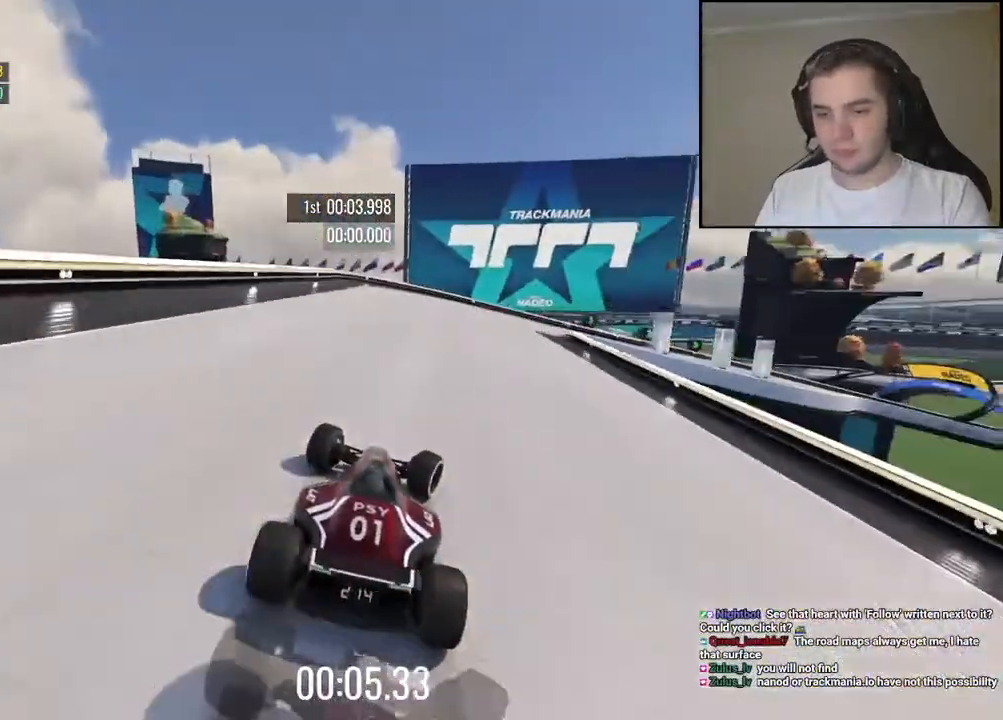
{"keys": ["right", "up"], "events": []}
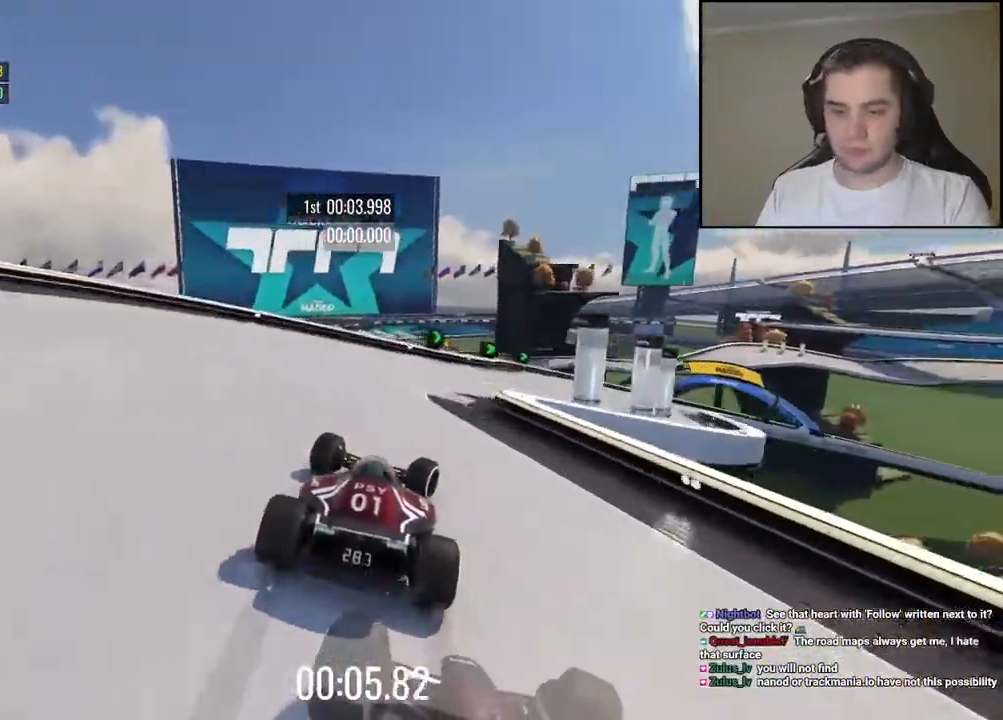
{"keys": ["right", "up"], "events": []}
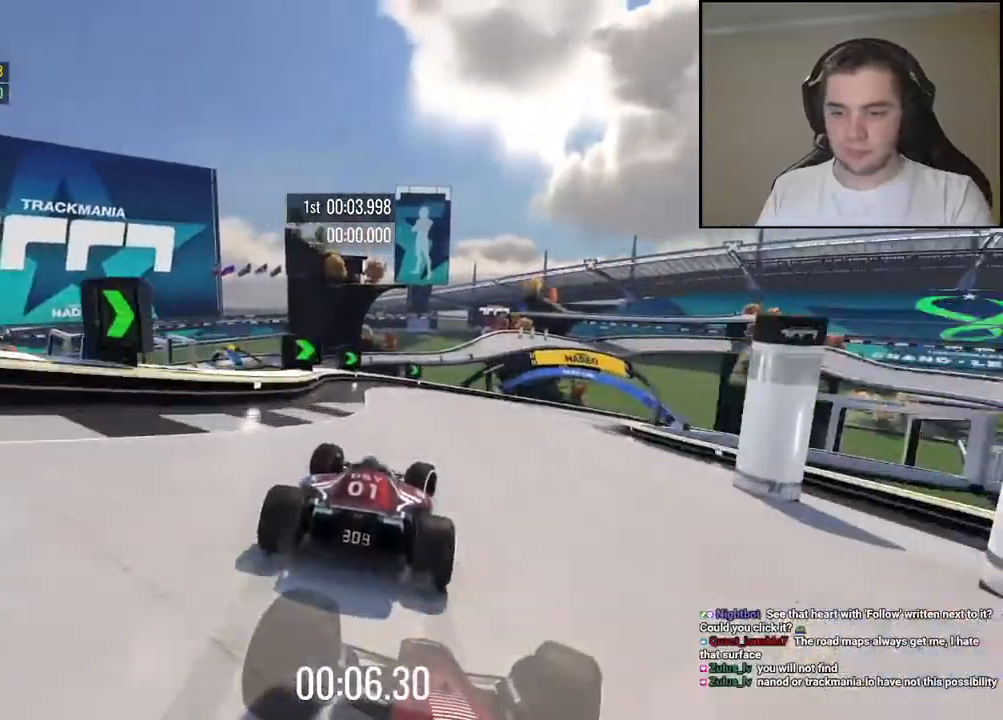
{"keys": ["right", "up"], "events": []}
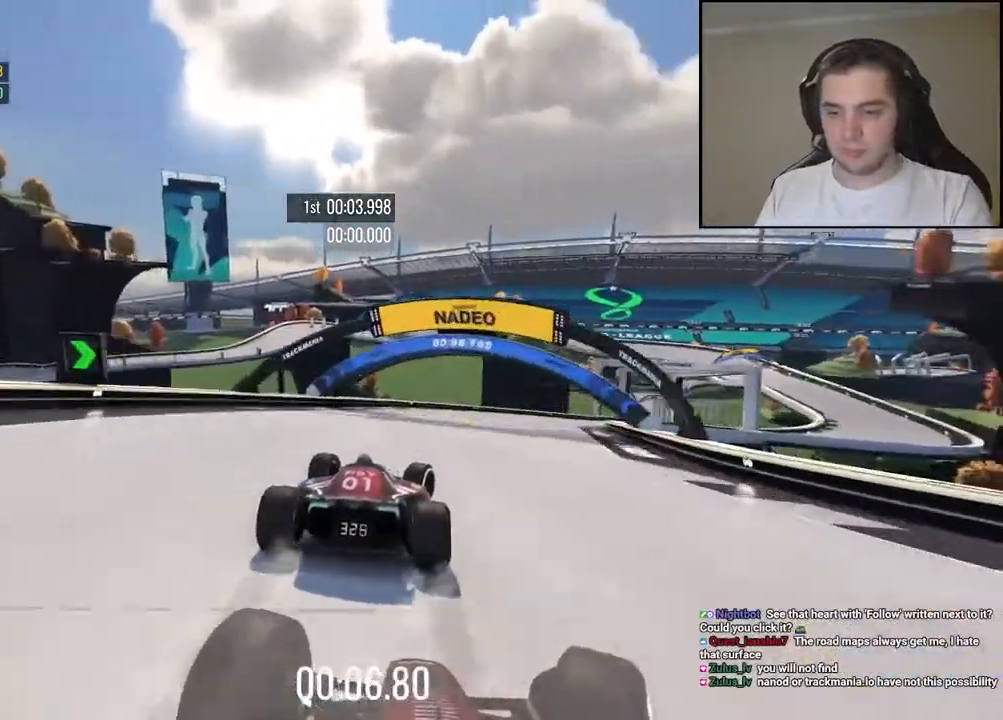
{"keys": ["right", "up"], "events": []}